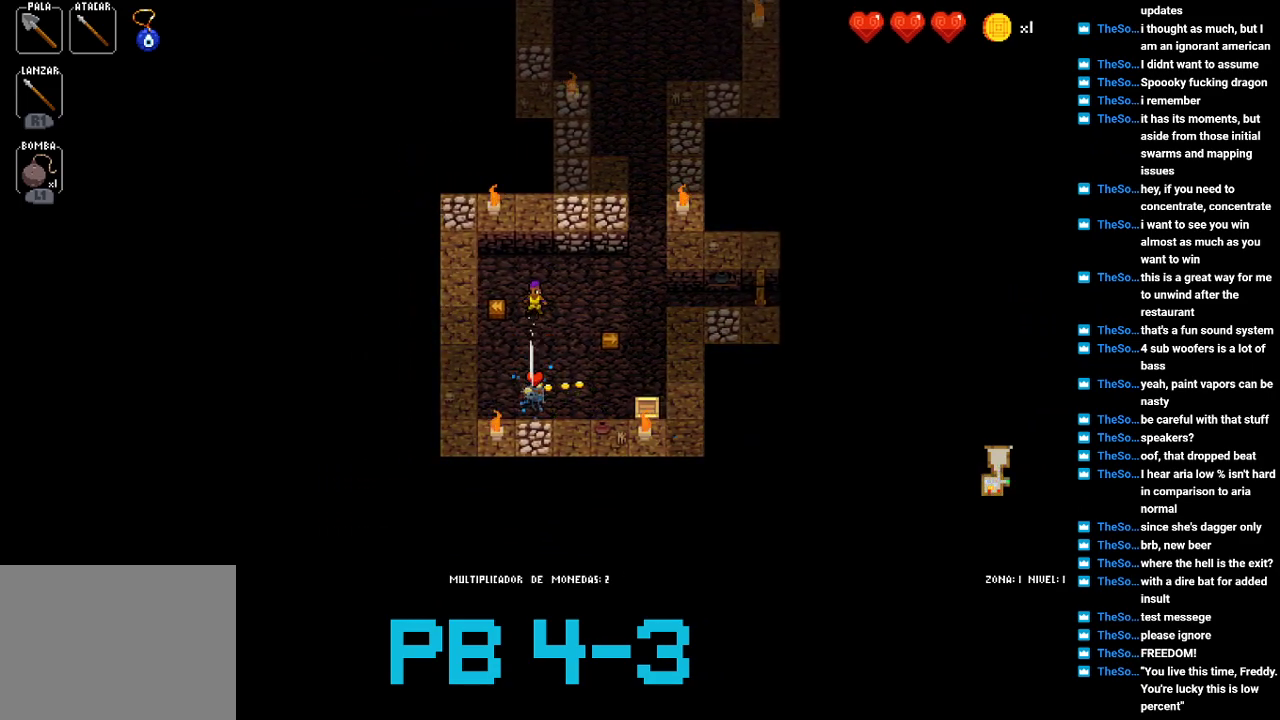
Gameplay with a controller (PlayStation layout); each line is a JSON object with the inputs held at the frame after it. "events" lists button and stick changes between this image and that frame as [ms after this image, input, new state], when the widget could be followed in between. Not read: L3 R3.
{"buttons": ["CROSS"], "events": [[67, "CROSS", "up"], [200, "TRIANGLE", "down"], [300, "TRIANGLE", "up"], [433, "CROSS", "down"]]}
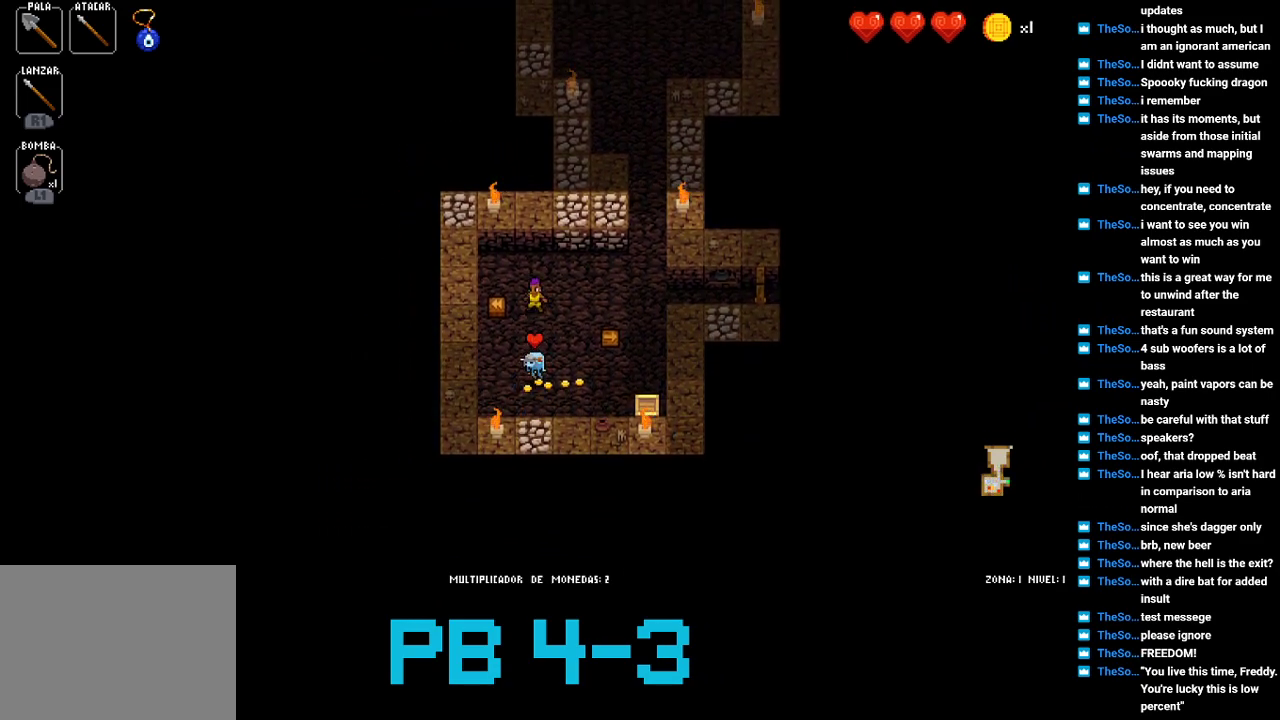
{"buttons": [], "events": [[33, "CROSS", "up"], [183, "CROSS", "down"], [250, "CROSS", "up"], [383, "TRIANGLE", "down"], [450, "TRIANGLE", "up"]]}
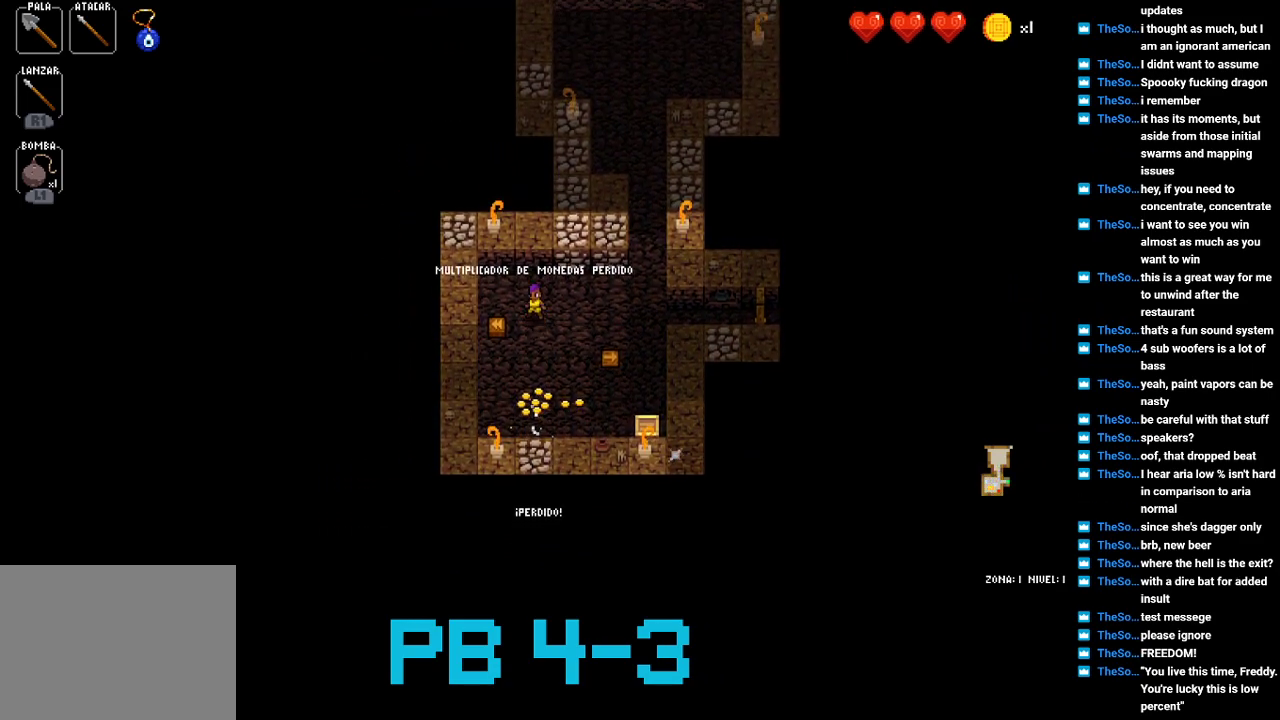
{"buttons": [], "events": [[117, "CIRCLE", "down"], [183, "CIRCLE", "up"], [350, "CIRCLE", "down"], [417, "CIRCLE", "up"]]}
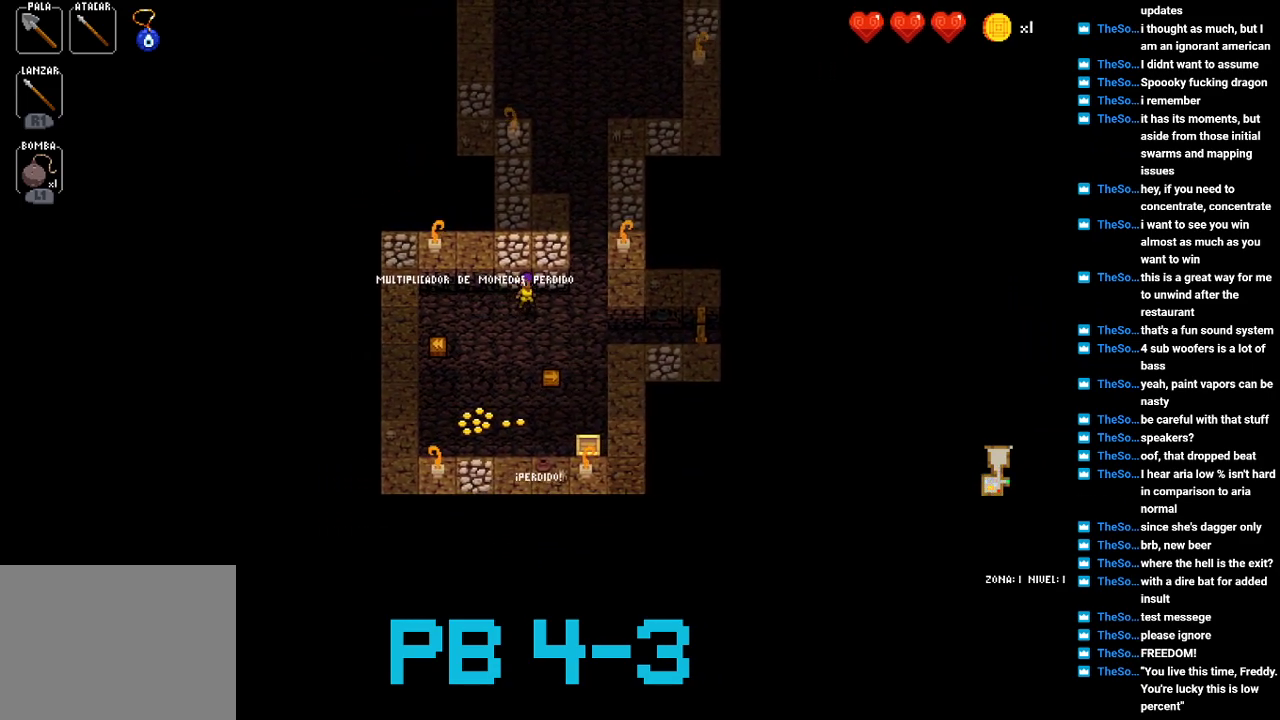
{"buttons": [], "events": [[100, "CIRCLE", "down"], [167, "CIRCLE", "up"], [333, "CROSS", "down"], [433, "CROSS", "up"]]}
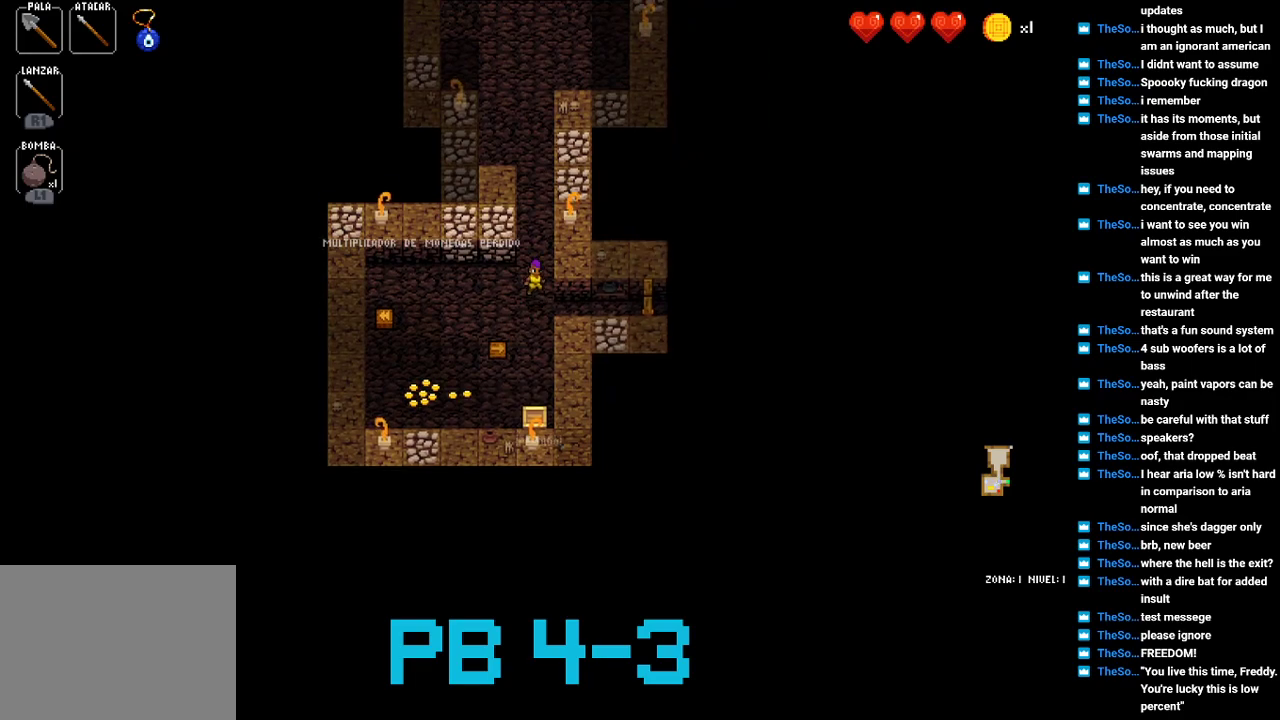
{"buttons": [], "events": [[67, "CIRCLE", "down"], [167, "CIRCLE", "up"], [317, "CIRCLE", "down"], [417, "CIRCLE", "up"]]}
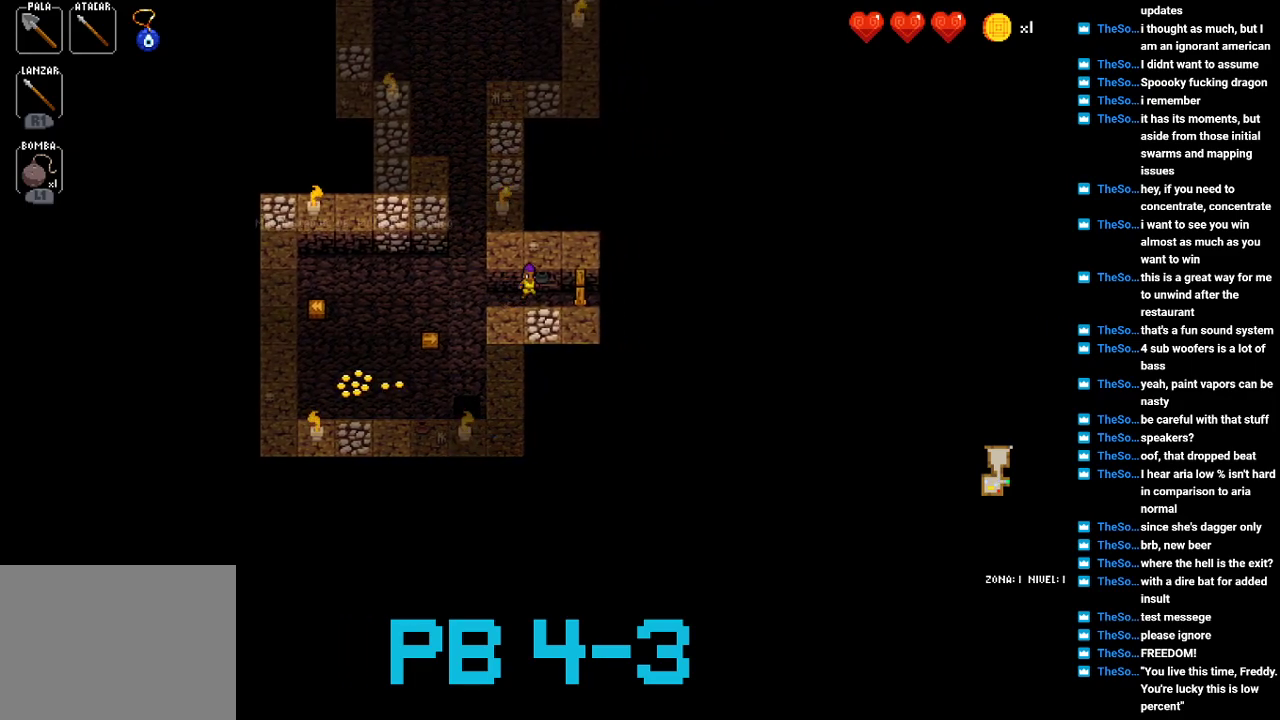
{"buttons": [], "events": [[83, "CIRCLE", "down"], [183, "CIRCLE", "up"], [283, "CIRCLE", "down"], [383, "CIRCLE", "up"]]}
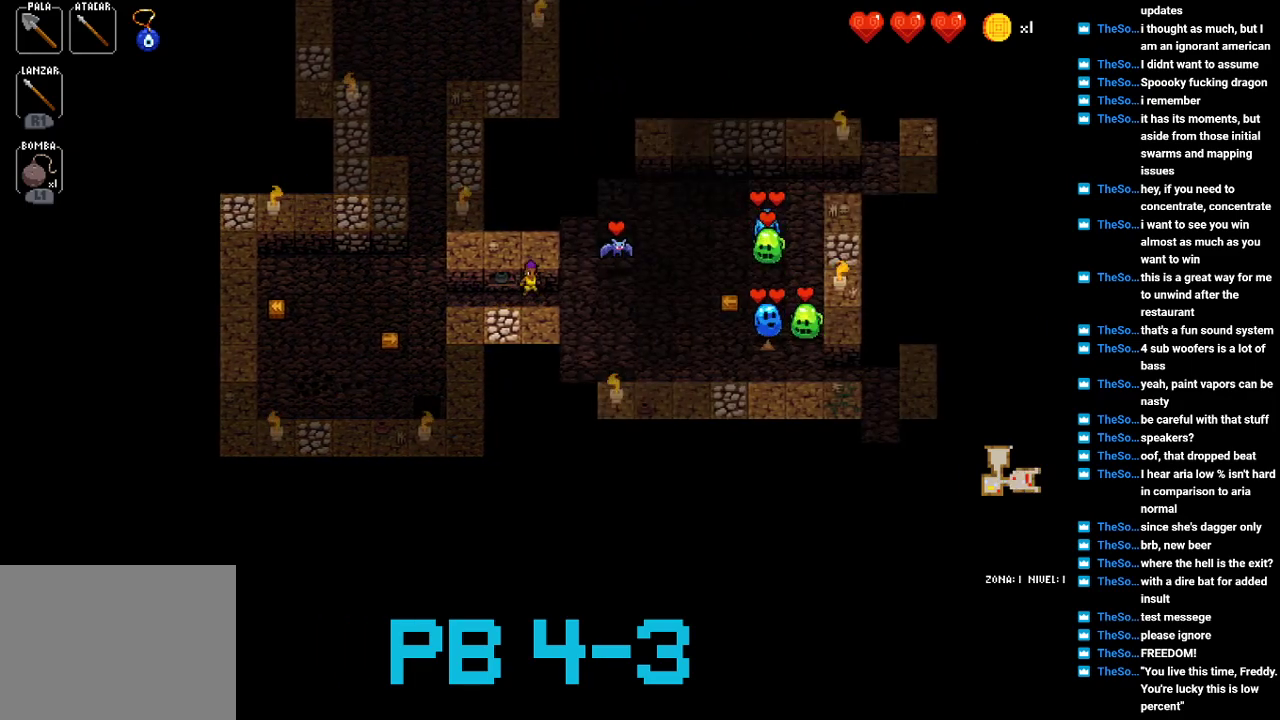
{"buttons": [], "events": [[50, "CIRCLE", "down"], [117, "CIRCLE", "up"], [267, "SQUARE", "down"], [367, "SQUARE", "up"]]}
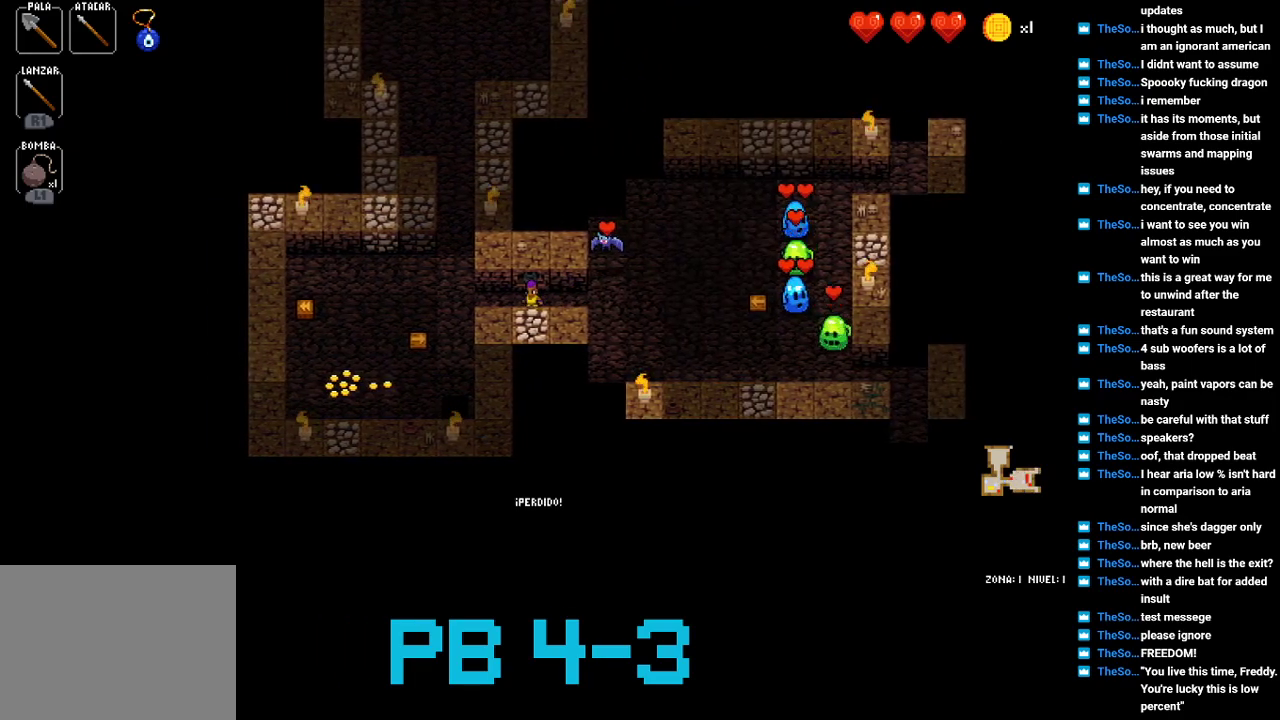
{"buttons": [], "events": [[33, "CIRCLE", "down"], [133, "CIRCLE", "up"], [283, "SQUARE", "down"], [350, "SQUARE", "up"]]}
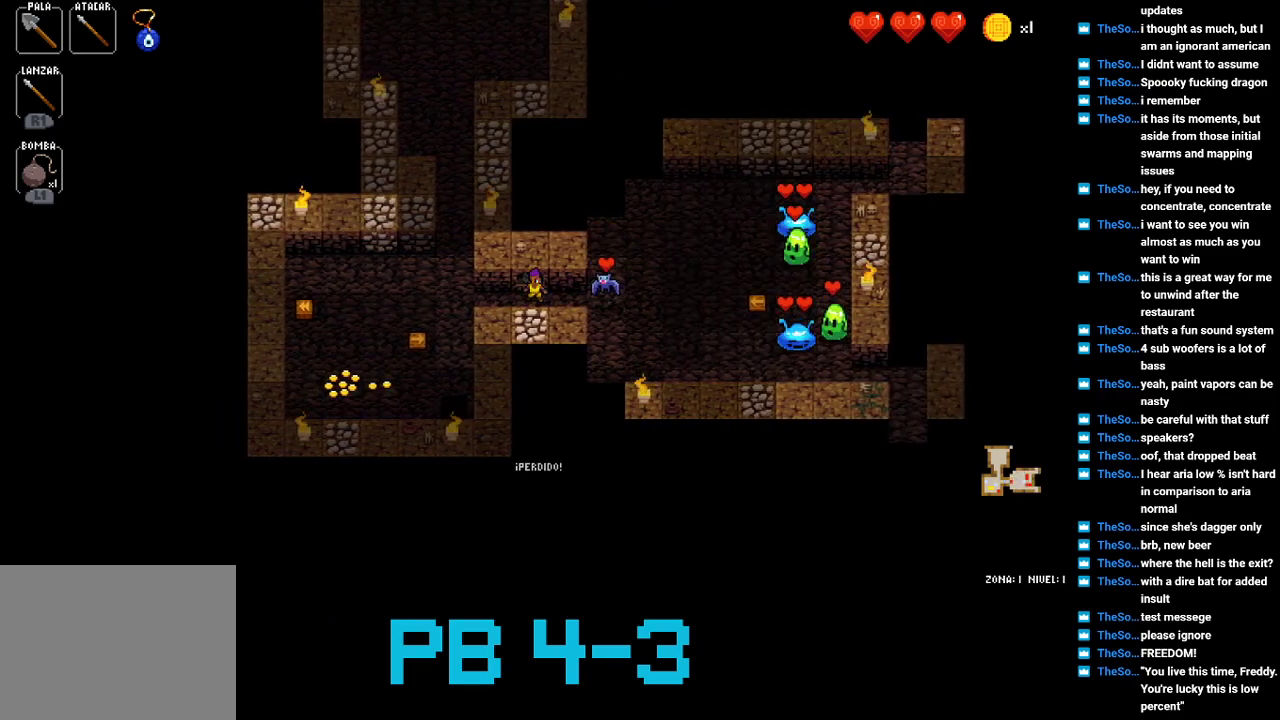
{"buttons": [], "events": [[17, "CIRCLE", "down"], [117, "CIRCLE", "up"], [250, "CIRCLE", "down"], [317, "CIRCLE", "up"]]}
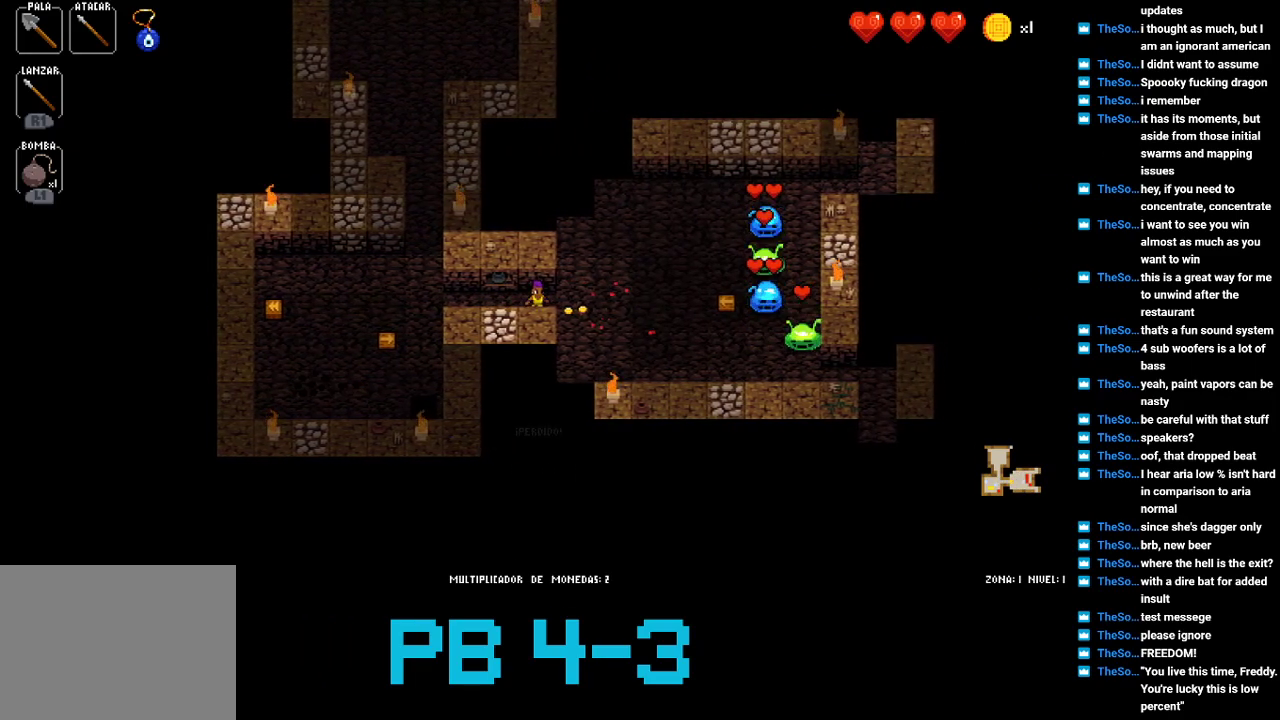
{"buttons": [], "events": [[33, "CIRCLE", "down"], [100, "CIRCLE", "up"], [267, "CIRCLE", "down"], [333, "CIRCLE", "up"]]}
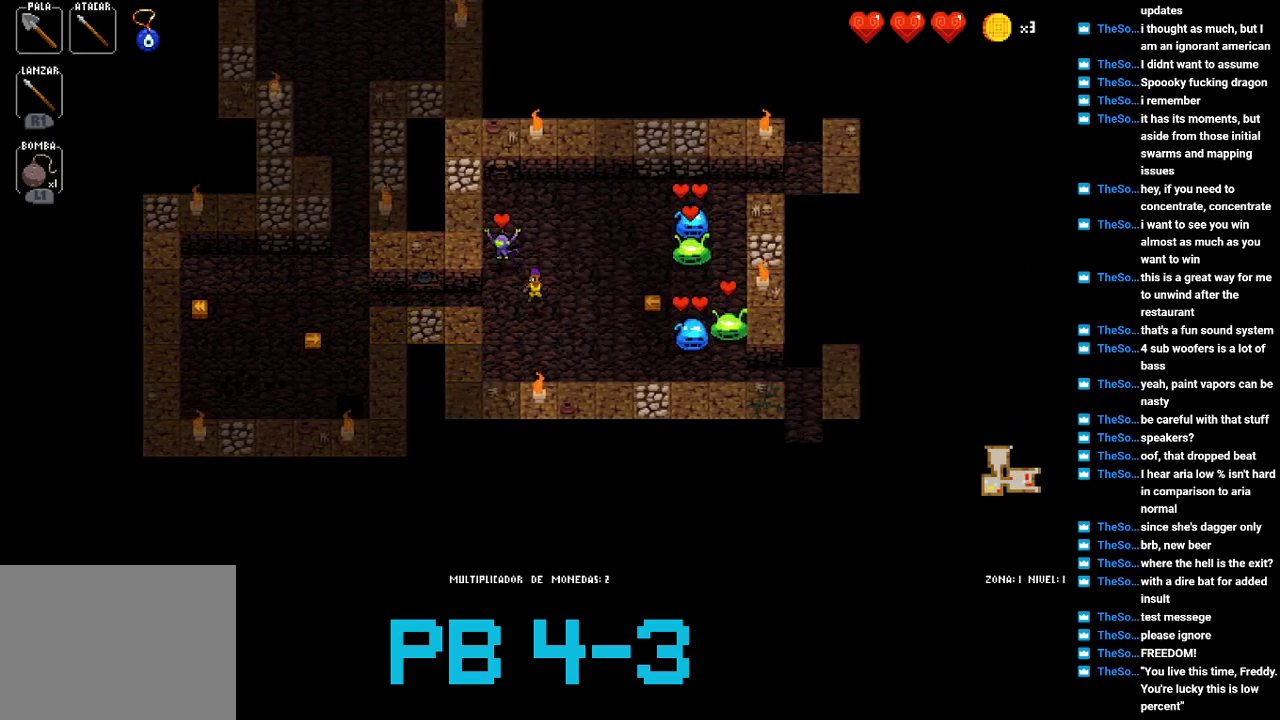
{"buttons": ["CIRCLE"], "events": [[33, "SQUARE", "down"], [100, "SQUARE", "up"], [283, "CIRCLE", "down"], [350, "CIRCLE", "up"], [483, "CIRCLE", "down"]]}
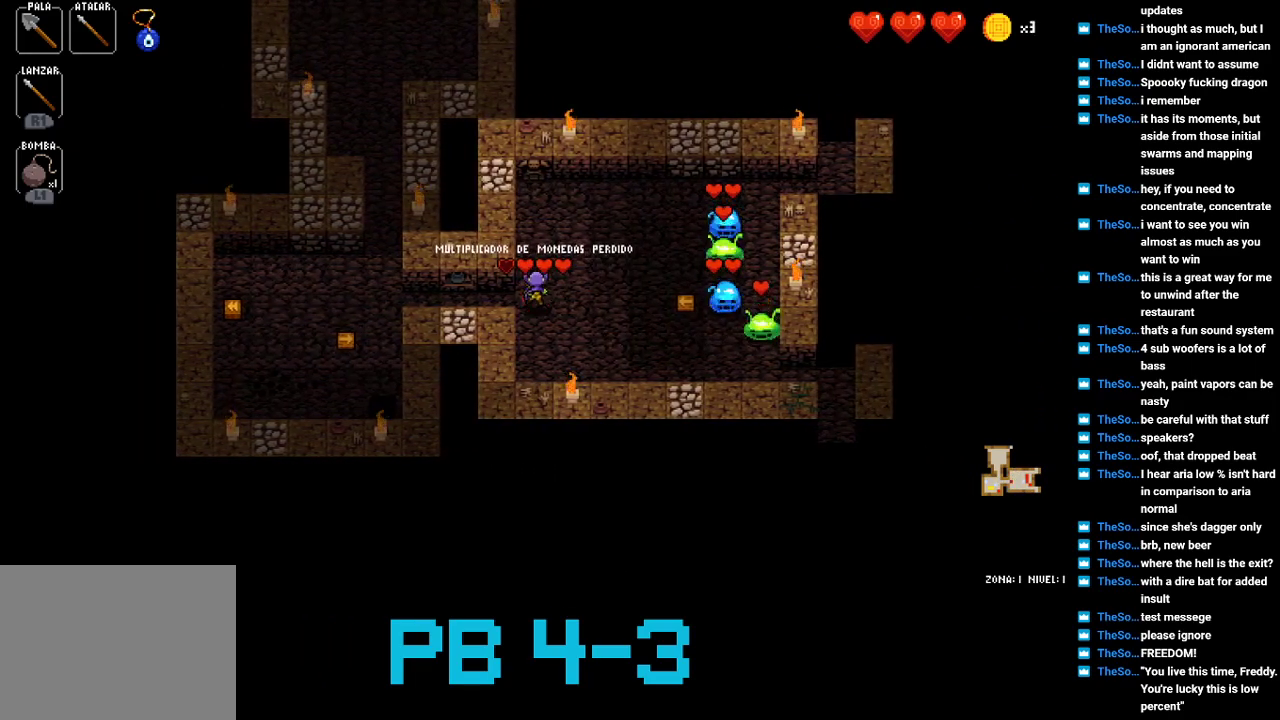
{"buttons": ["CIRCLE"], "events": [[50, "CIRCLE", "up"], [250, "CIRCLE", "down"], [317, "CIRCLE", "up"], [500, "CIRCLE", "down"]]}
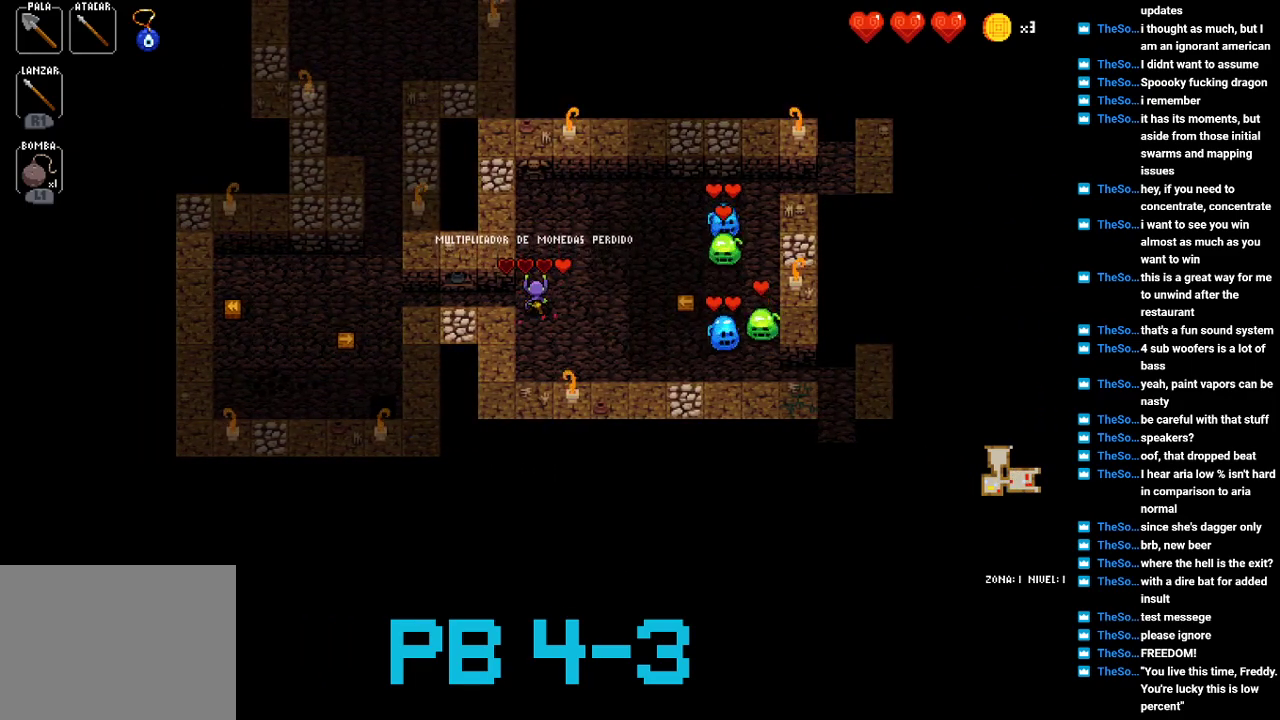
{"buttons": ["CIRCLE"], "events": [[100, "CIRCLE", "up"], [233, "CIRCLE", "down"], [333, "CIRCLE", "up"], [500, "CIRCLE", "down"]]}
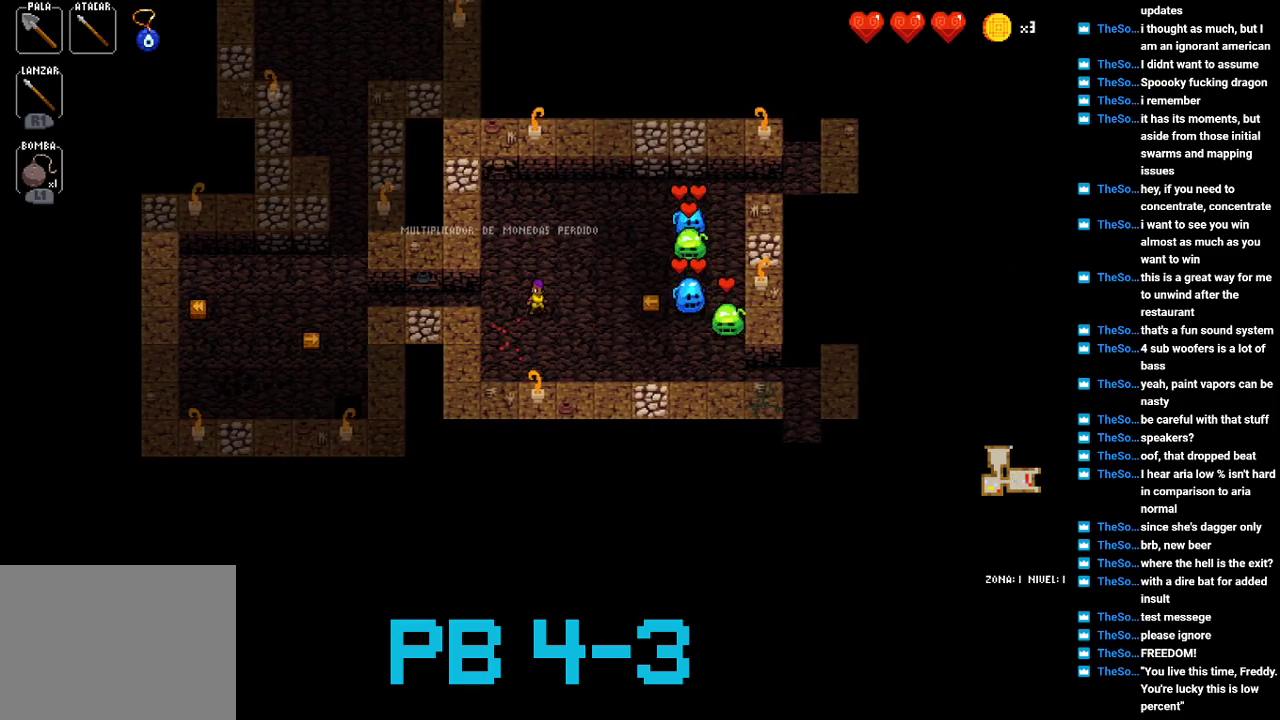
{"buttons": ["CIRCLE"], "events": [[83, "CIRCLE", "up"], [250, "CIRCLE", "down"], [317, "CIRCLE", "up"], [450, "CIRCLE", "down"]]}
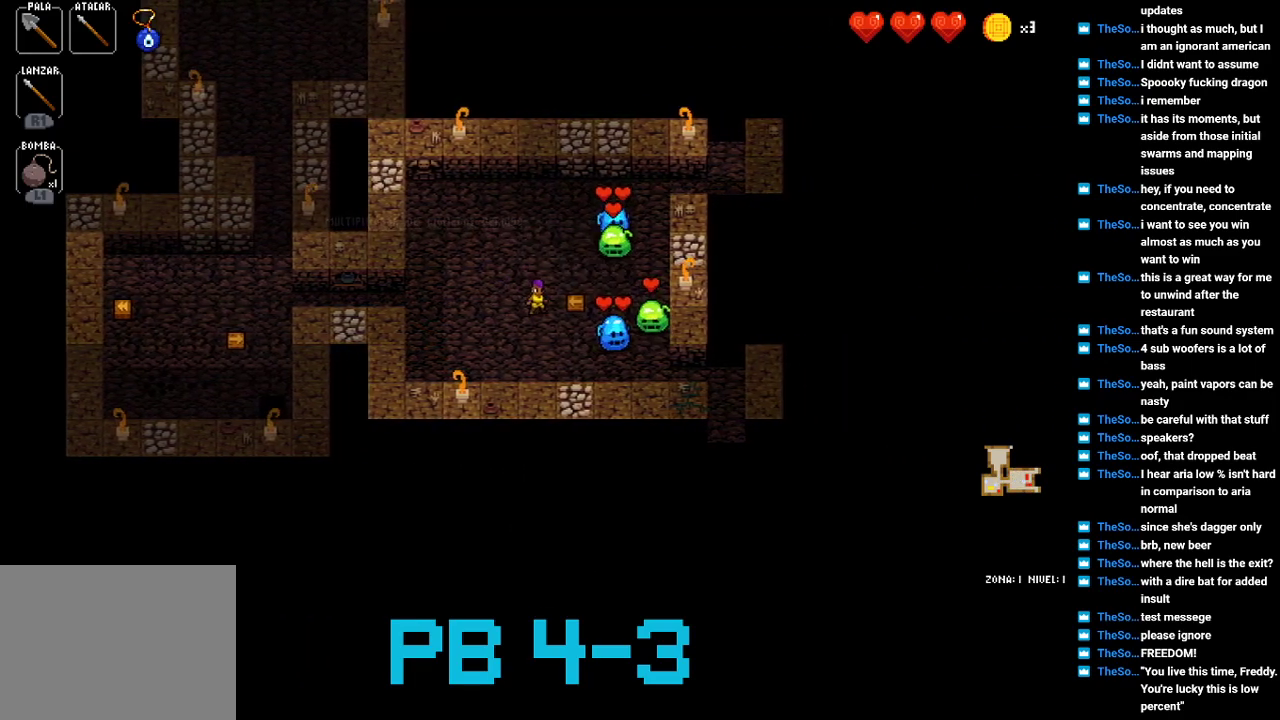
{"buttons": ["CIRCLE"], "events": [[50, "CIRCLE", "up"], [217, "CIRCLE", "down"], [333, "CIRCLE", "up"], [467, "CIRCLE", "down"]]}
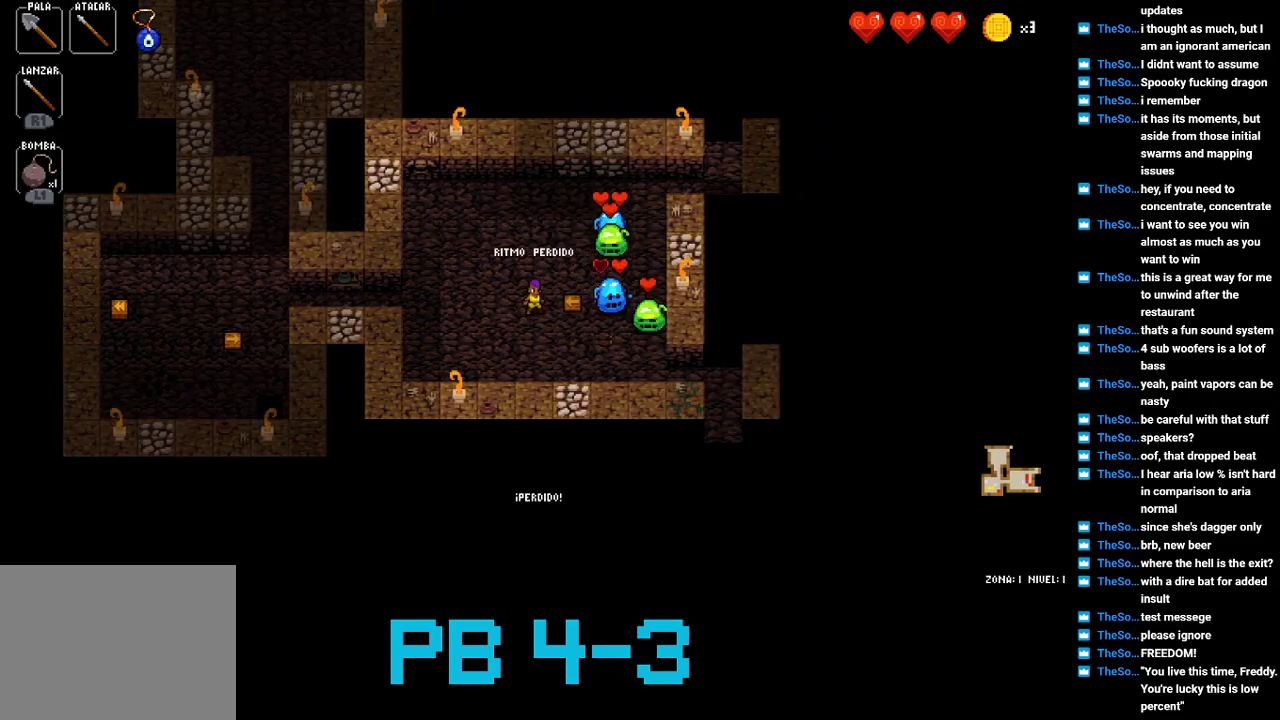
{"buttons": ["CROSS"], "events": [[67, "CIRCLE", "up"], [233, "CROSS", "down"], [333, "CROSS", "up"], [500, "CROSS", "down"]]}
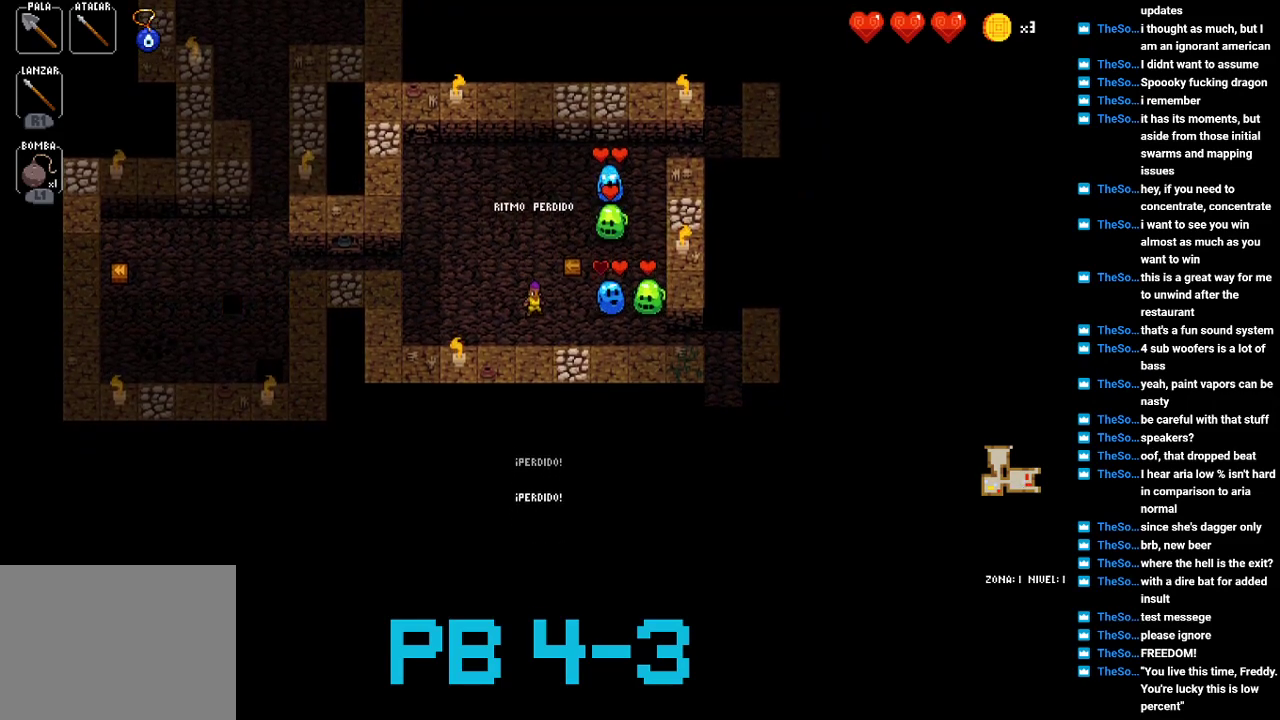
{"buttons": [], "events": [[33, "CROSS", "up"], [217, "CIRCLE", "down"], [317, "CIRCLE", "up"]]}
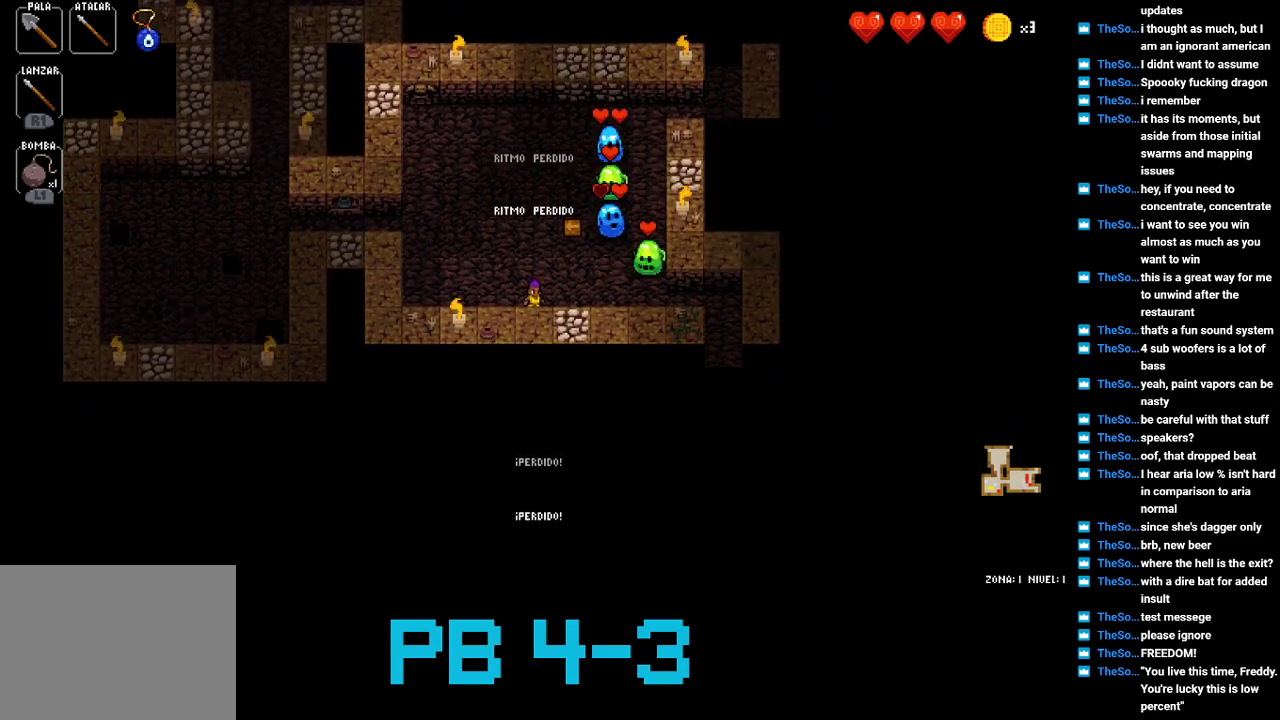
{"buttons": [], "events": [[17, "SQUARE", "down"], [83, "SQUARE", "up"], [283, "TRIANGLE", "down"], [383, "TRIANGLE", "up"]]}
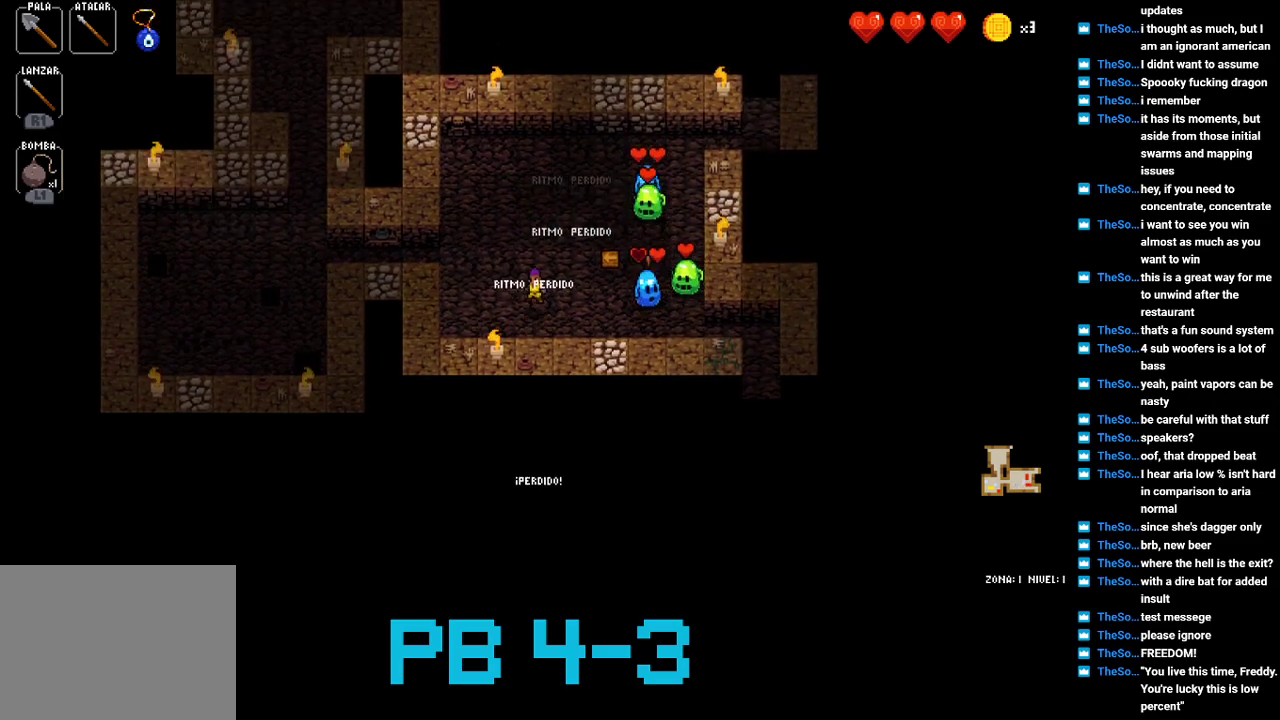
{"buttons": [], "events": [[67, "CIRCLE", "down"], [167, "CIRCLE", "up"], [333, "CIRCLE", "down"], [433, "CIRCLE", "up"]]}
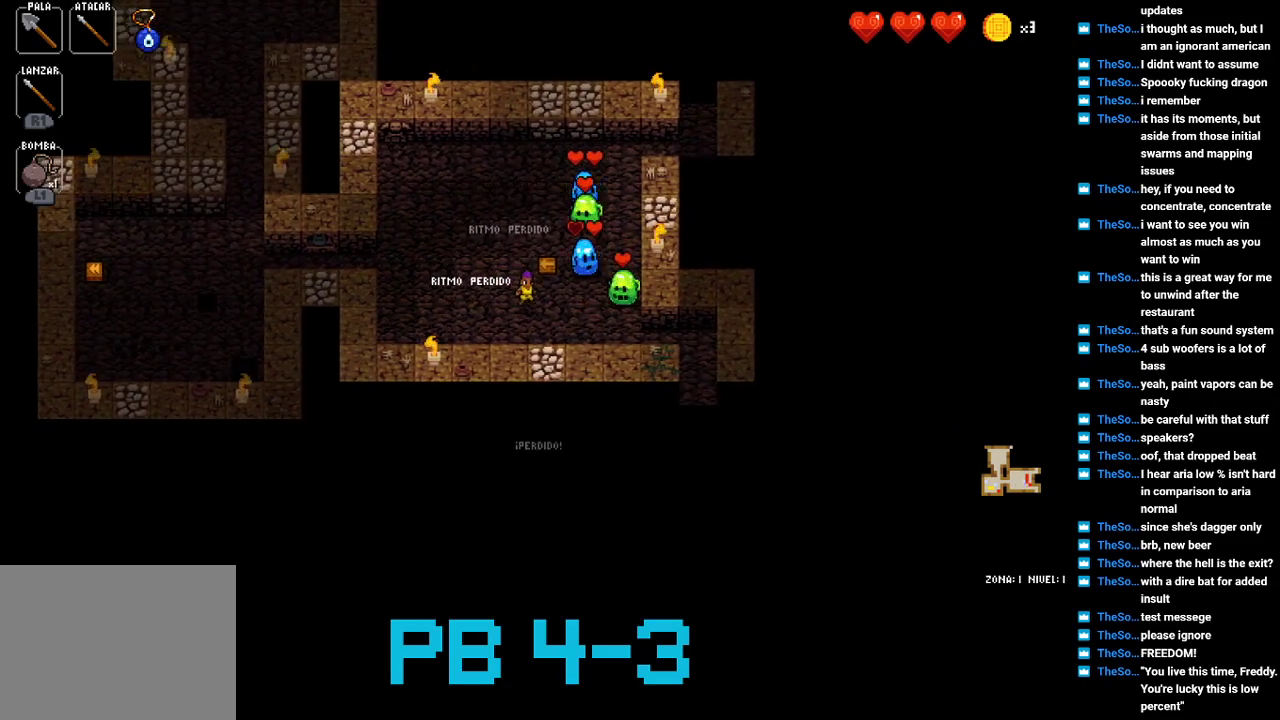
{"buttons": ["CIRCLE"], "events": [[217, "SQUARE", "down"], [283, "SQUARE", "up"], [483, "CIRCLE", "down"]]}
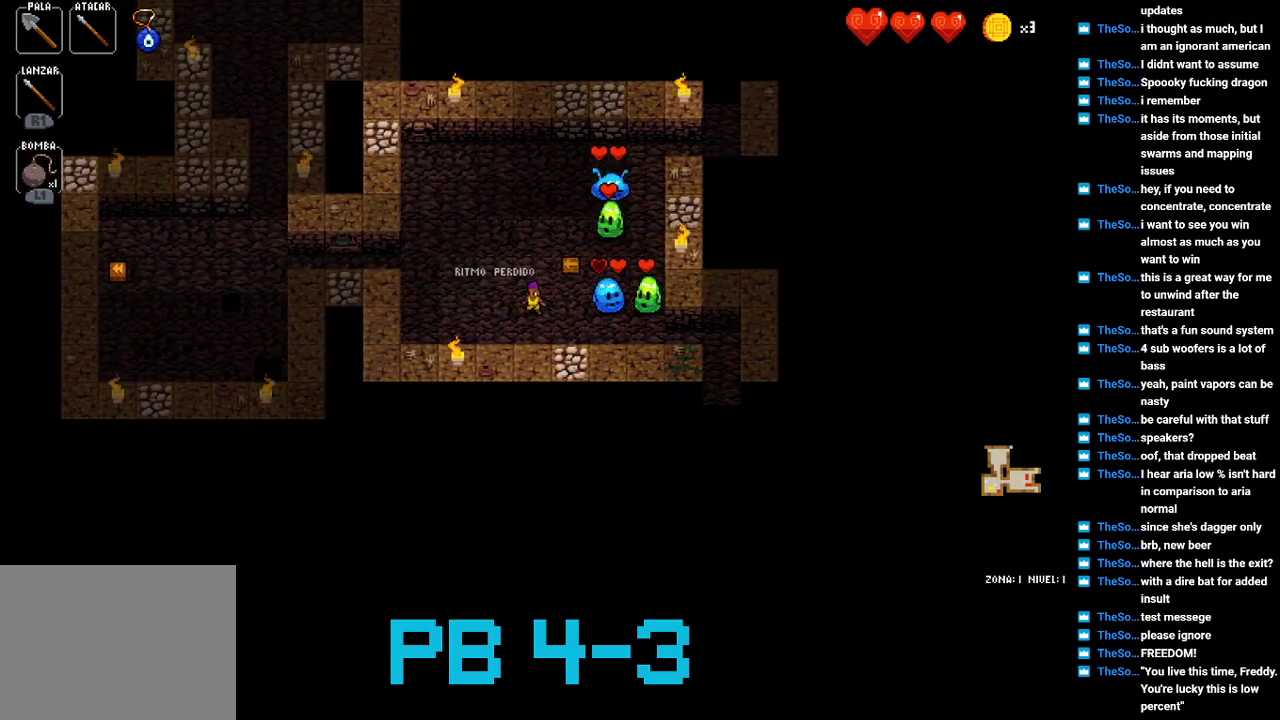
{"buttons": ["CIRCLE"], "events": [[50, "CIRCLE", "up"], [250, "CIRCLE", "down"], [317, "CIRCLE", "up"], [483, "CIRCLE", "down"]]}
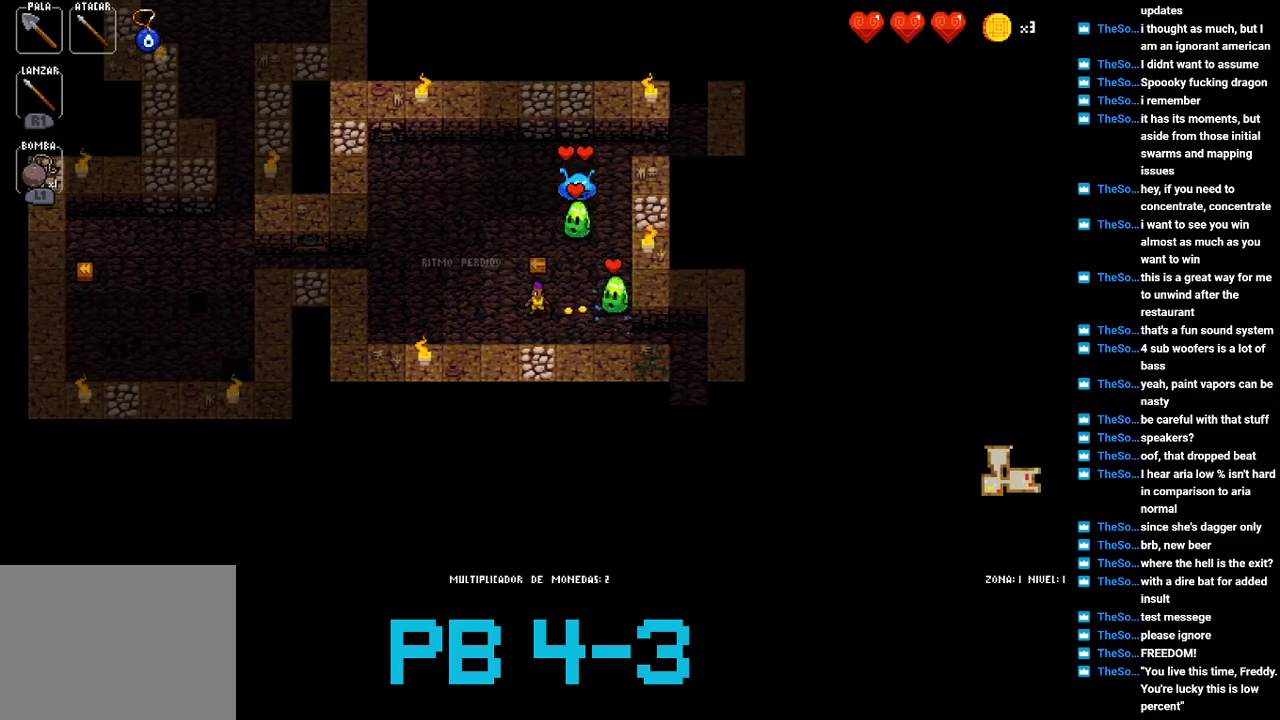
{"buttons": ["TRIANGLE"], "events": [[100, "CIRCLE", "up"], [267, "CIRCLE", "down"], [300, "CIRCLE", "up"], [500, "TRIANGLE", "down"]]}
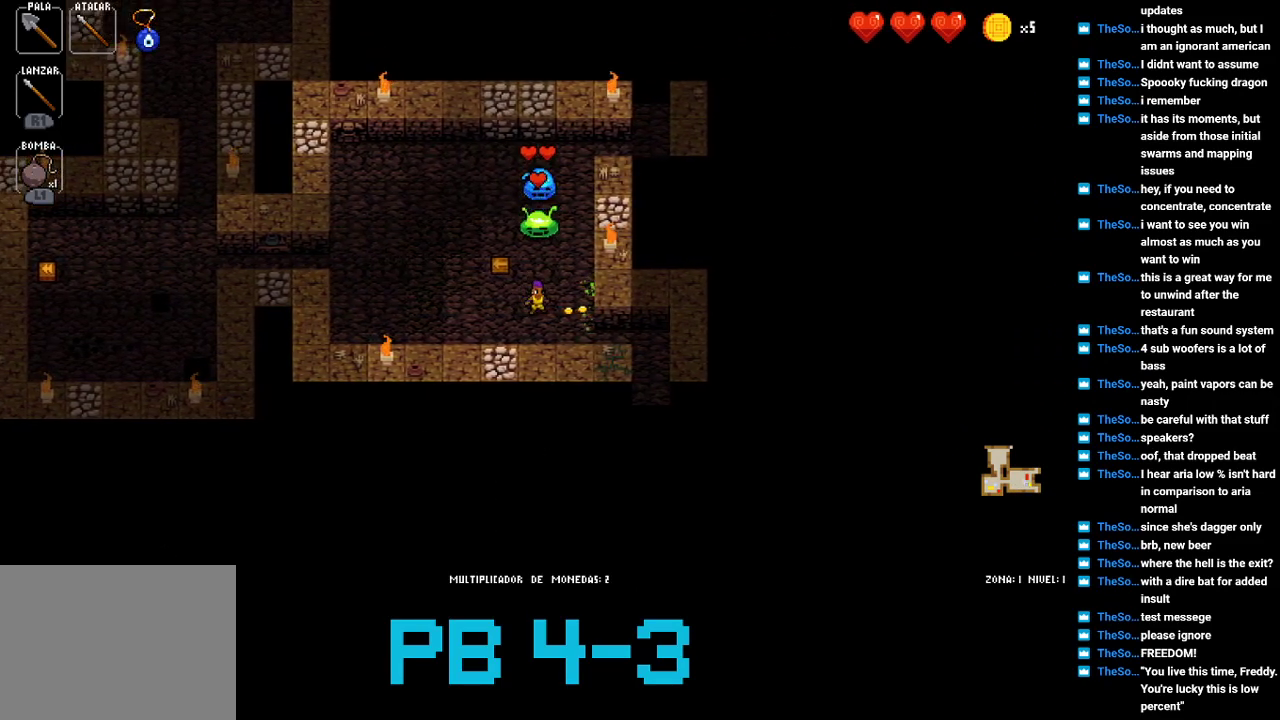
{"buttons": [], "events": [[67, "TRIANGLE", "up"], [250, "TRIANGLE", "down"], [350, "TRIANGLE", "up"]]}
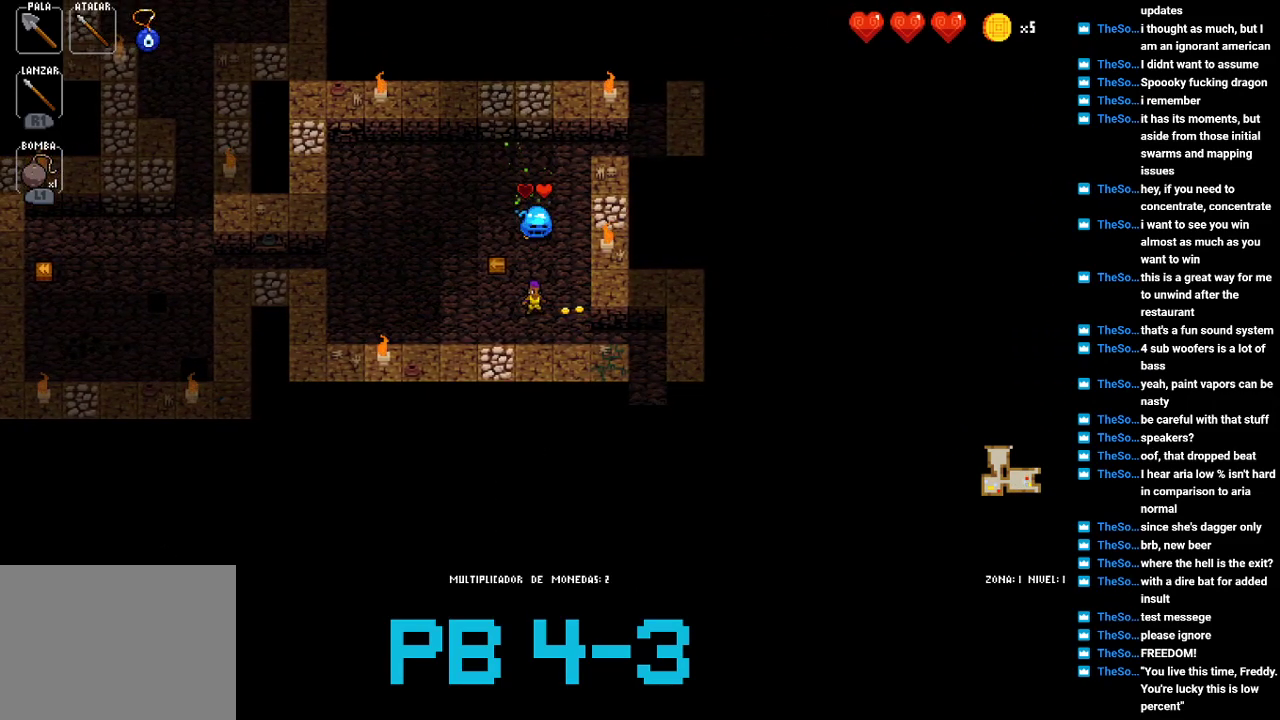
{"buttons": [], "events": [[17, "TRIANGLE", "down"], [83, "TRIANGLE", "up"], [250, "CIRCLE", "down"], [350, "CIRCLE", "up"]]}
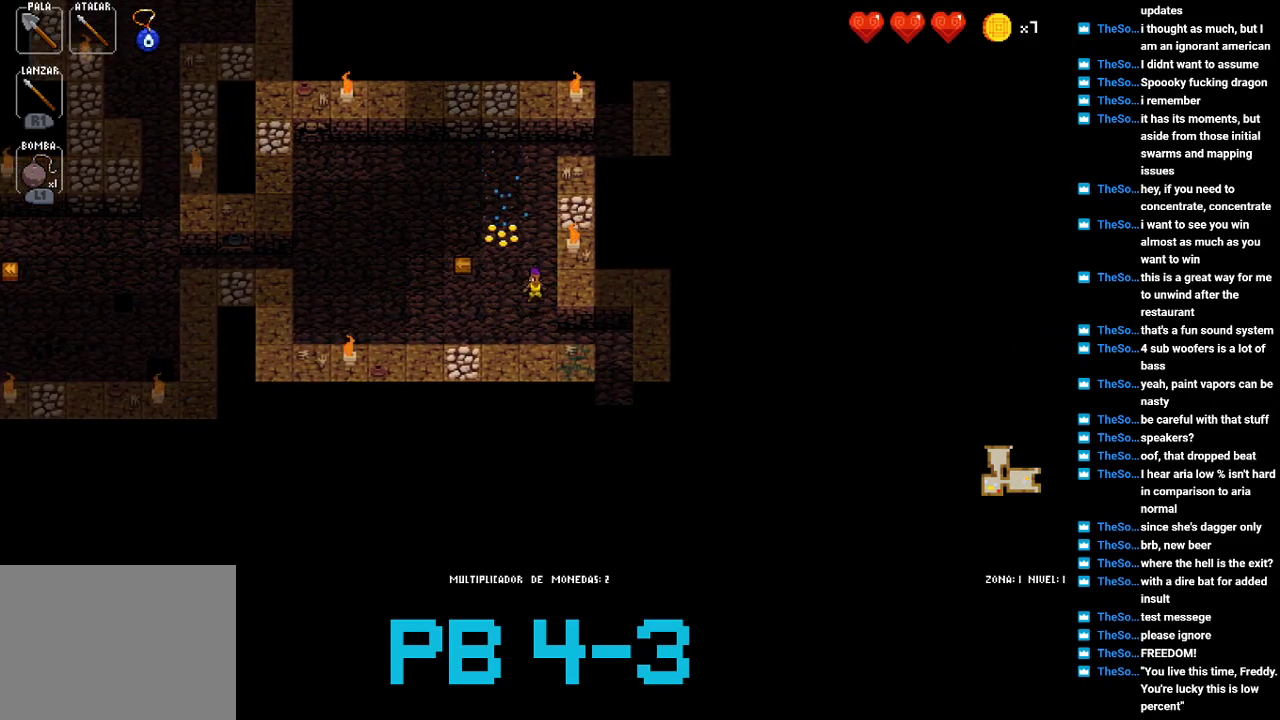
{"buttons": [], "events": [[67, "CROSS", "down"], [100, "CROSS", "up"], [267, "CIRCLE", "down"], [333, "CIRCLE", "up"]]}
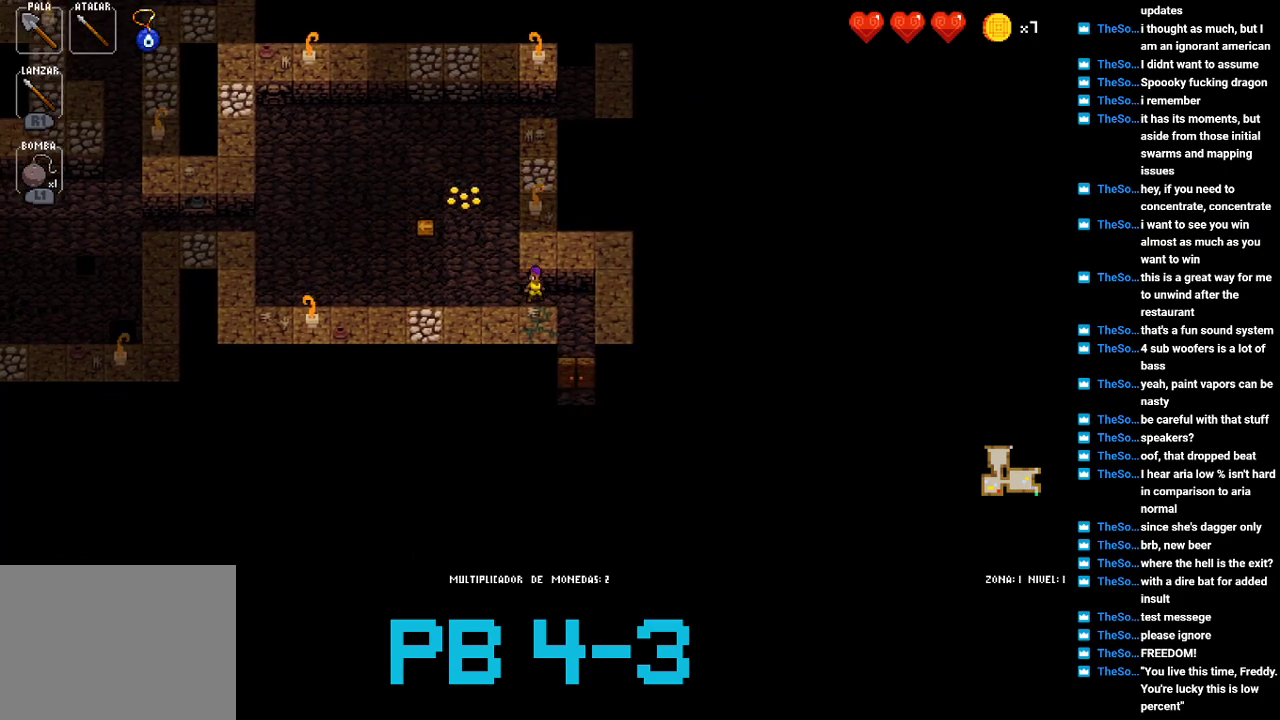
{"buttons": [], "events": [[33, "CIRCLE", "down"], [100, "CIRCLE", "up"], [283, "CROSS", "down"], [350, "CROSS", "up"]]}
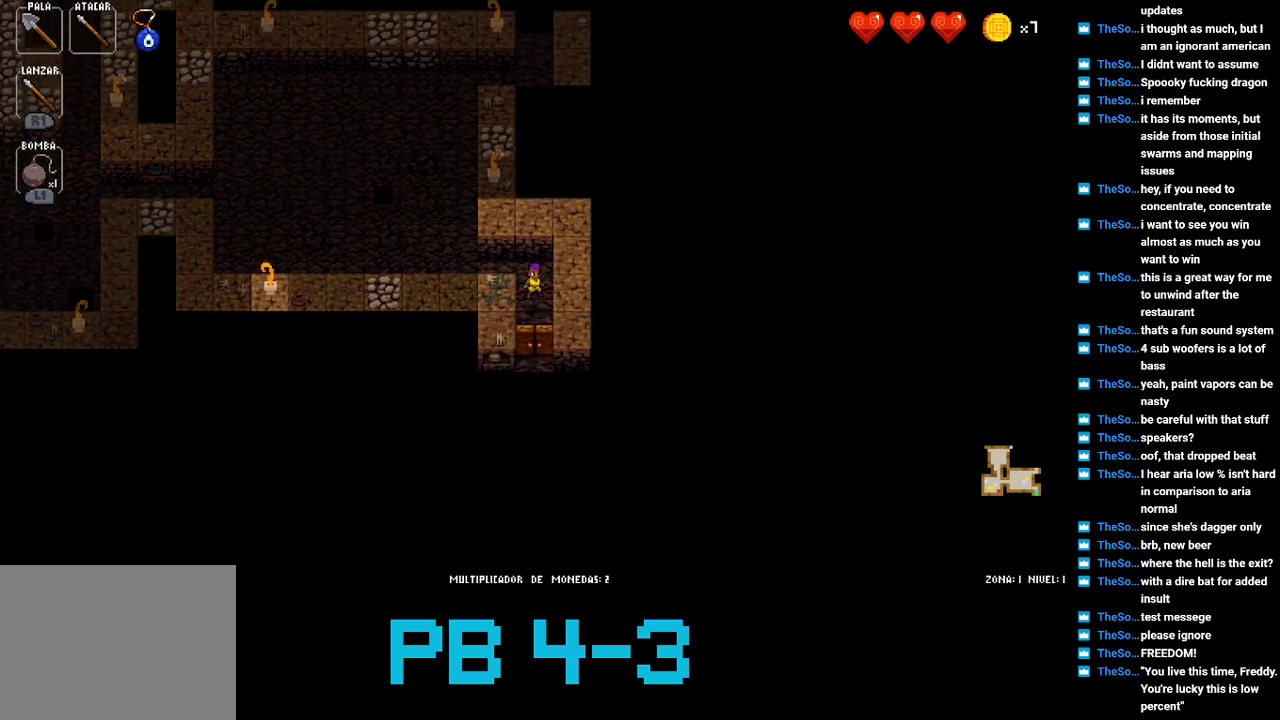
{"buttons": [], "events": [[50, "CROSS", "down"], [117, "CROSS", "up"], [283, "CROSS", "down"], [400, "CROSS", "up"]]}
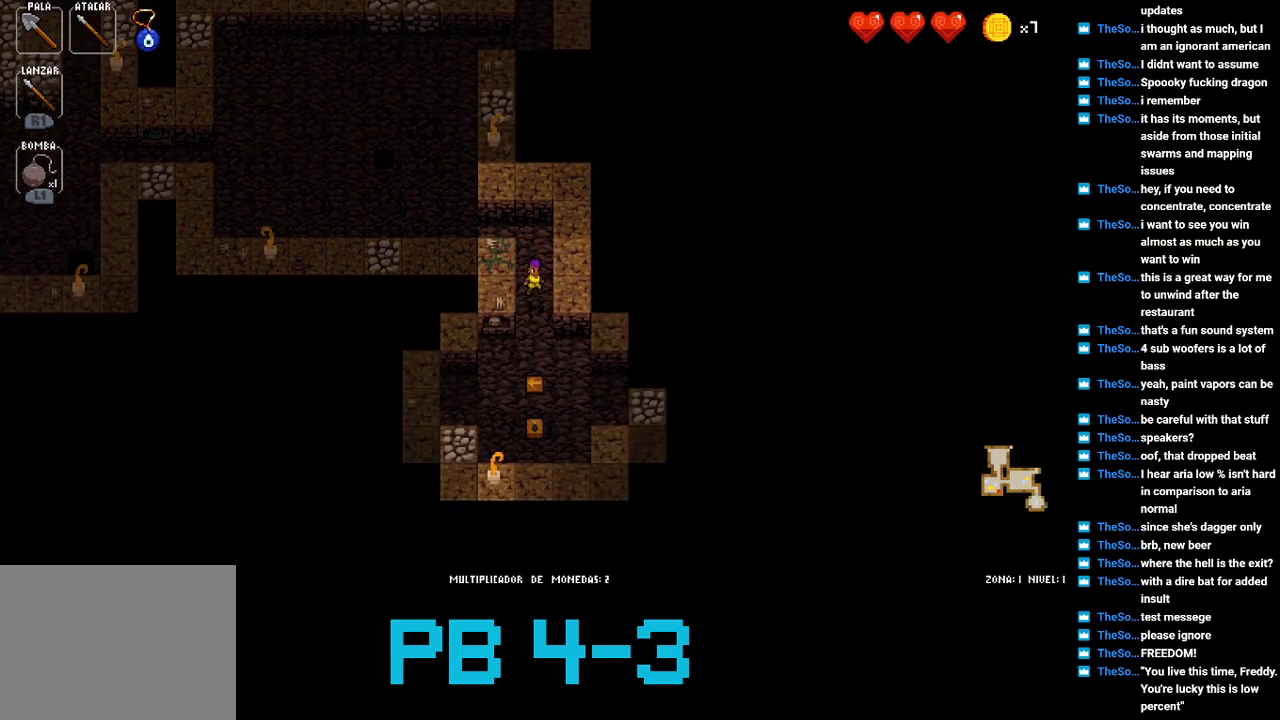
{"buttons": [], "events": [[33, "CROSS", "down"], [133, "CROSS", "up"], [300, "CIRCLE", "down"], [350, "CIRCLE", "up"]]}
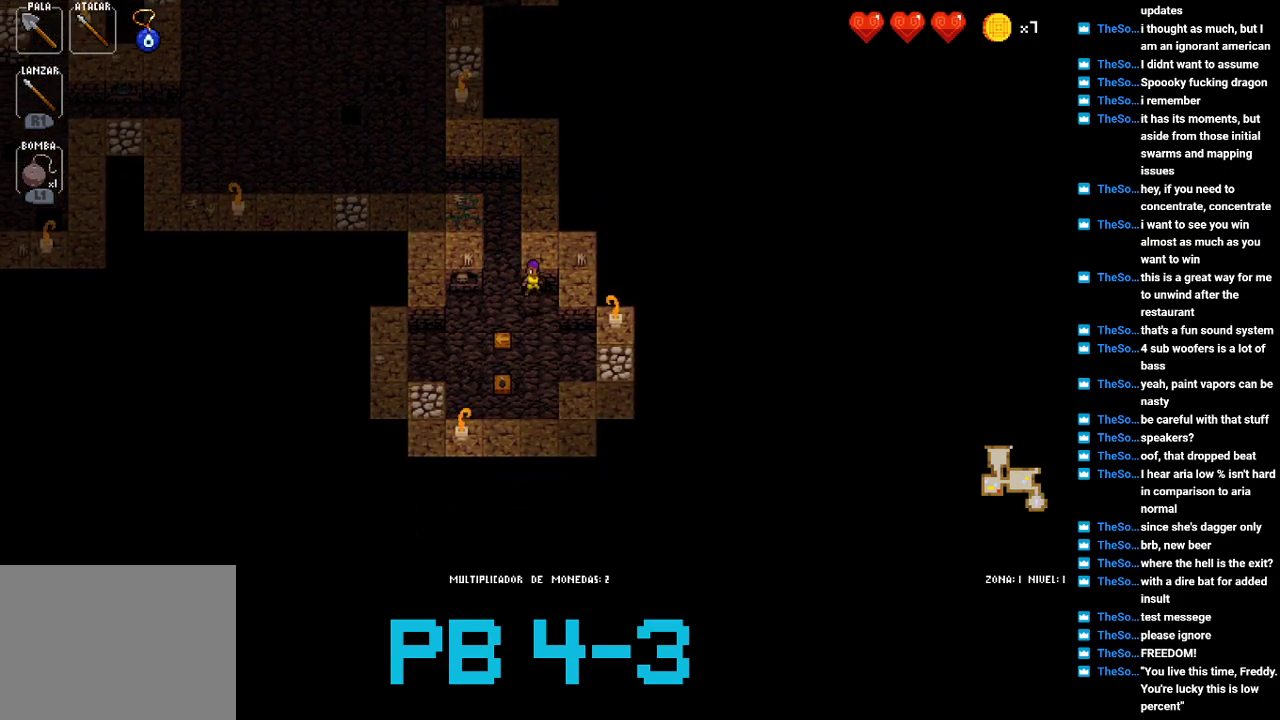
{"buttons": ["TRIANGLE"], "events": [[67, "SQUARE", "down"], [133, "SQUARE", "up"], [267, "TRIANGLE", "down"], [367, "TRIANGLE", "up"], [500, "TRIANGLE", "down"]]}
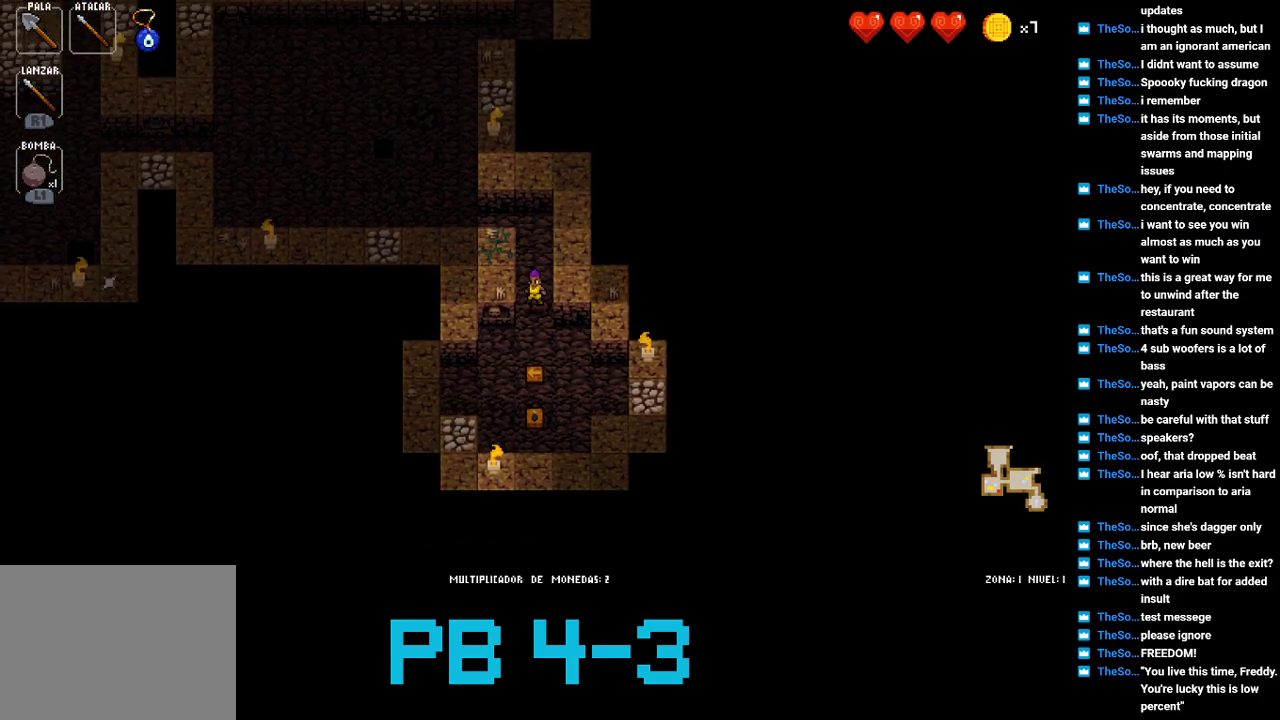
{"buttons": ["TRIANGLE"], "events": [[67, "TRIANGLE", "up"], [200, "TRIANGLE", "down"], [317, "TRIANGLE", "up"], [450, "TRIANGLE", "down"]]}
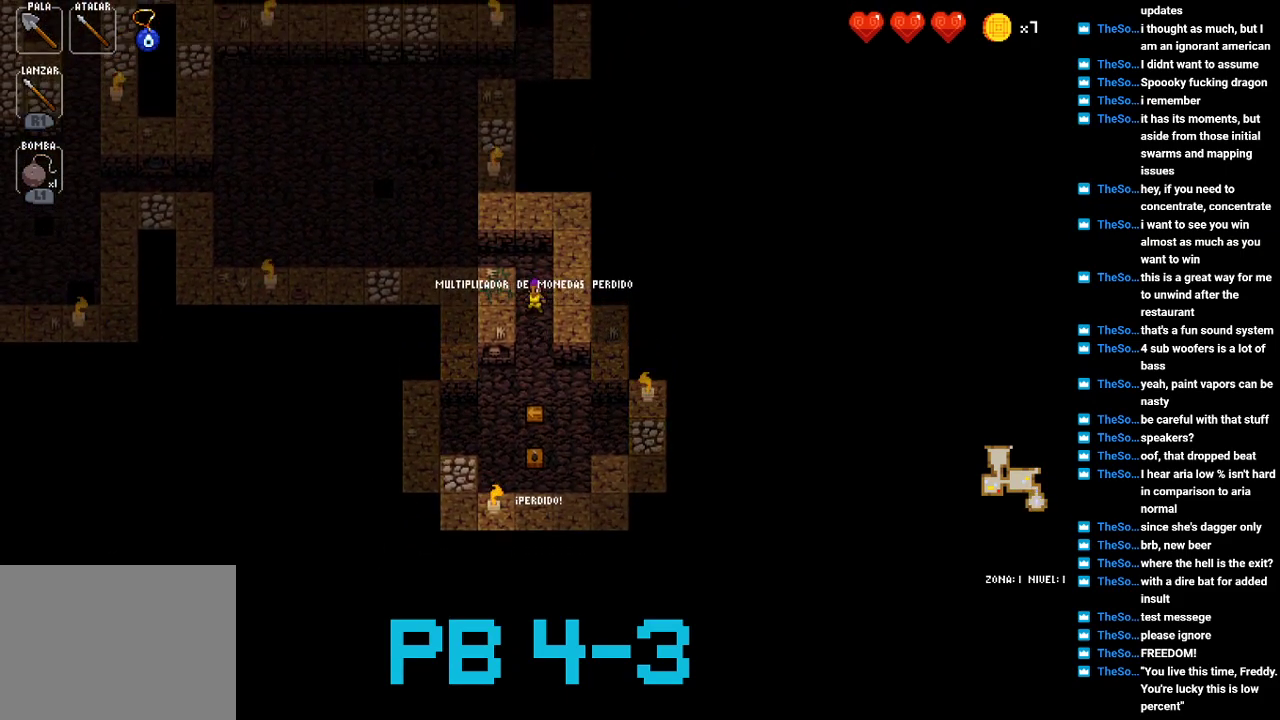
{"buttons": ["SQUARE"], "events": [[50, "TRIANGLE", "up"], [217, "SQUARE", "down"], [283, "SQUARE", "up"], [450, "SQUARE", "down"]]}